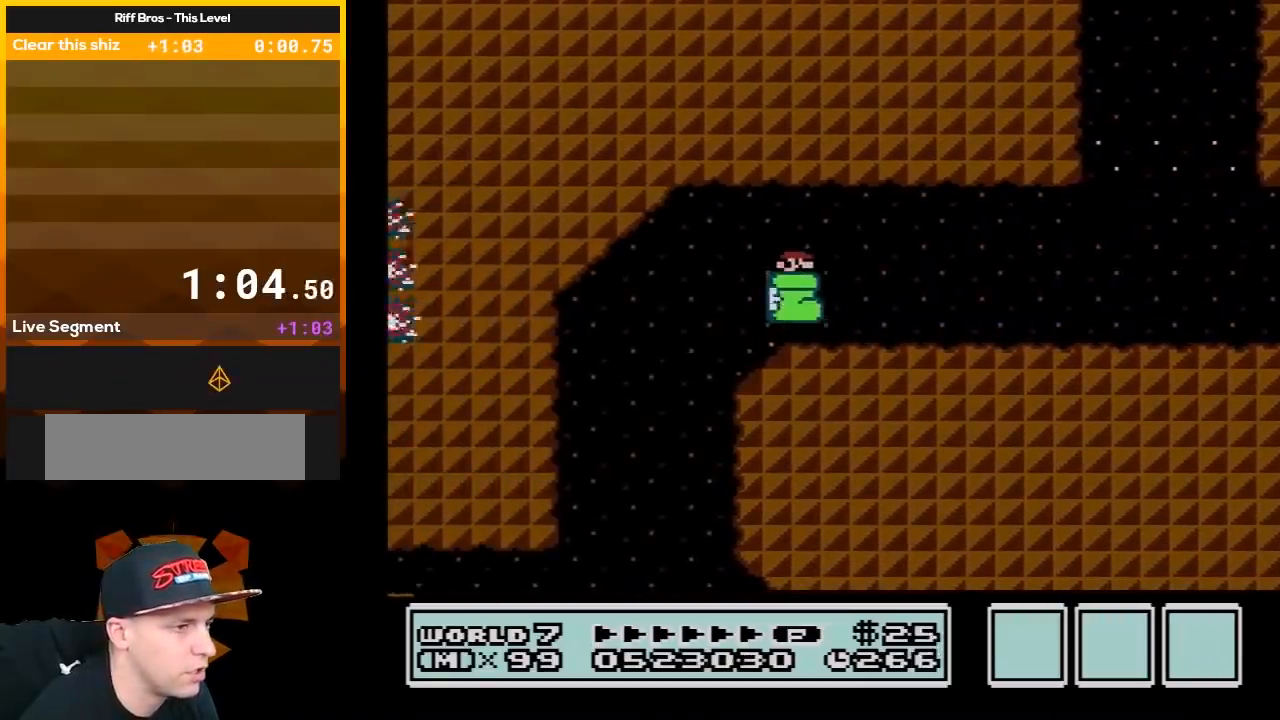
Gameplay with a controller (Nintendo layout); each line is a JSON object with the inputs held at the frame after it. "events" lists button and stick changes between this image and that frame as [ms after this image, input, new state], when the widget could be followed in between. Not read: L3 R3.
{"buttons": ["B", "DPAD_RIGHT"], "events": [[17, "DPAD_RIGHT", "up"], [83, "DPAD_RIGHT", "down"]]}
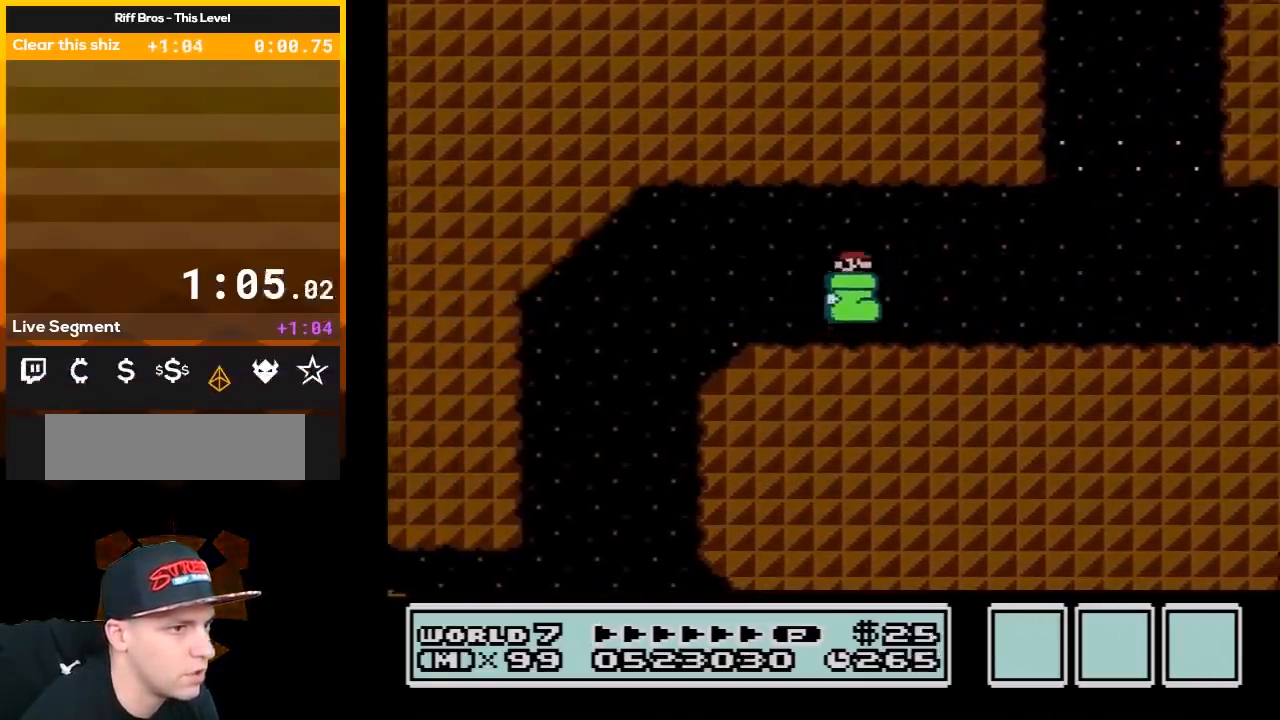
{"buttons": ["A", "B", "DPAD_RIGHT"], "events": [[450, "A", "down"]]}
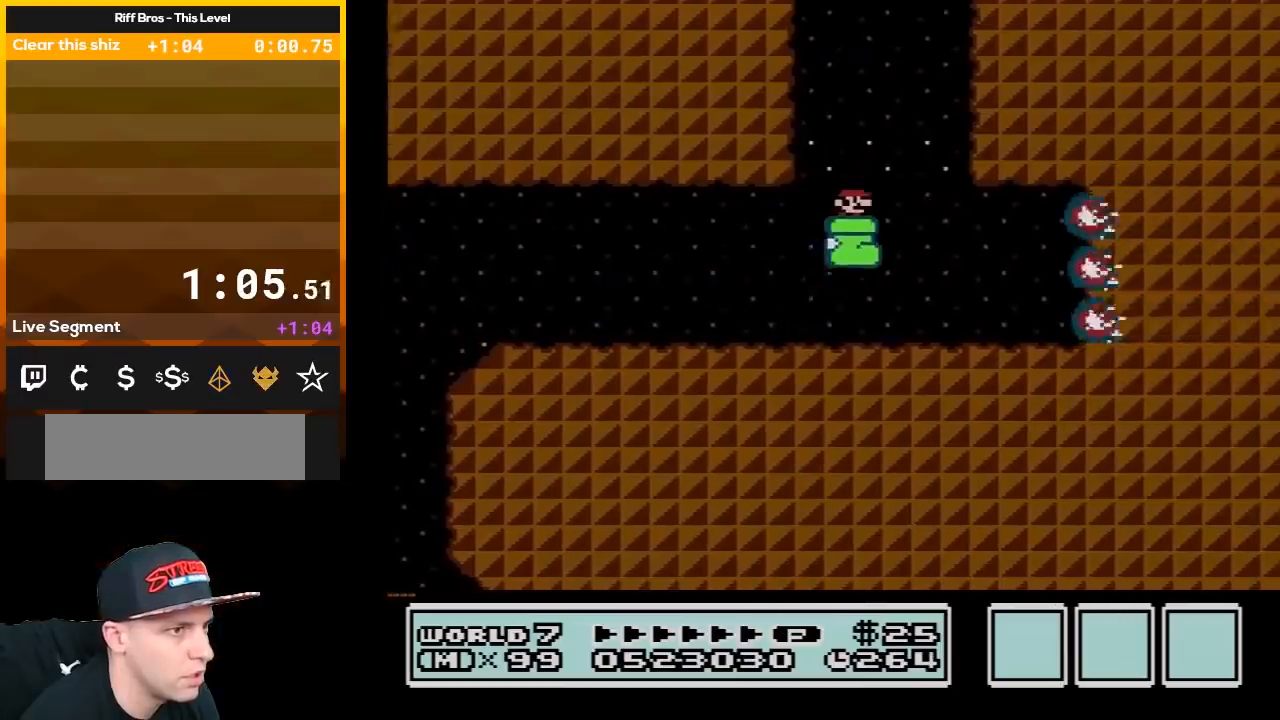
{"buttons": ["B"], "events": [[383, "DPAD_RIGHT", "up"], [450, "A", "up"]]}
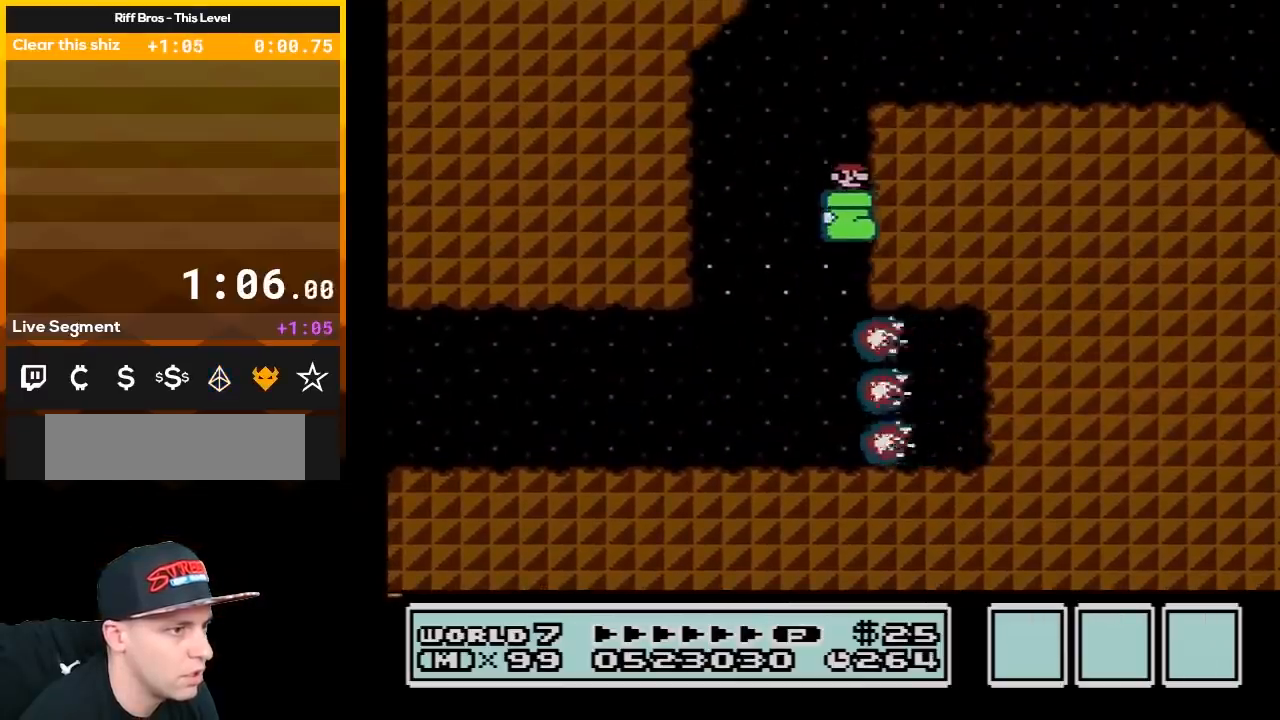
{"buttons": ["A", "B"], "events": [[117, "A", "down"], [133, "DPAD_RIGHT", "down"], [233, "DPAD_RIGHT", "up"]]}
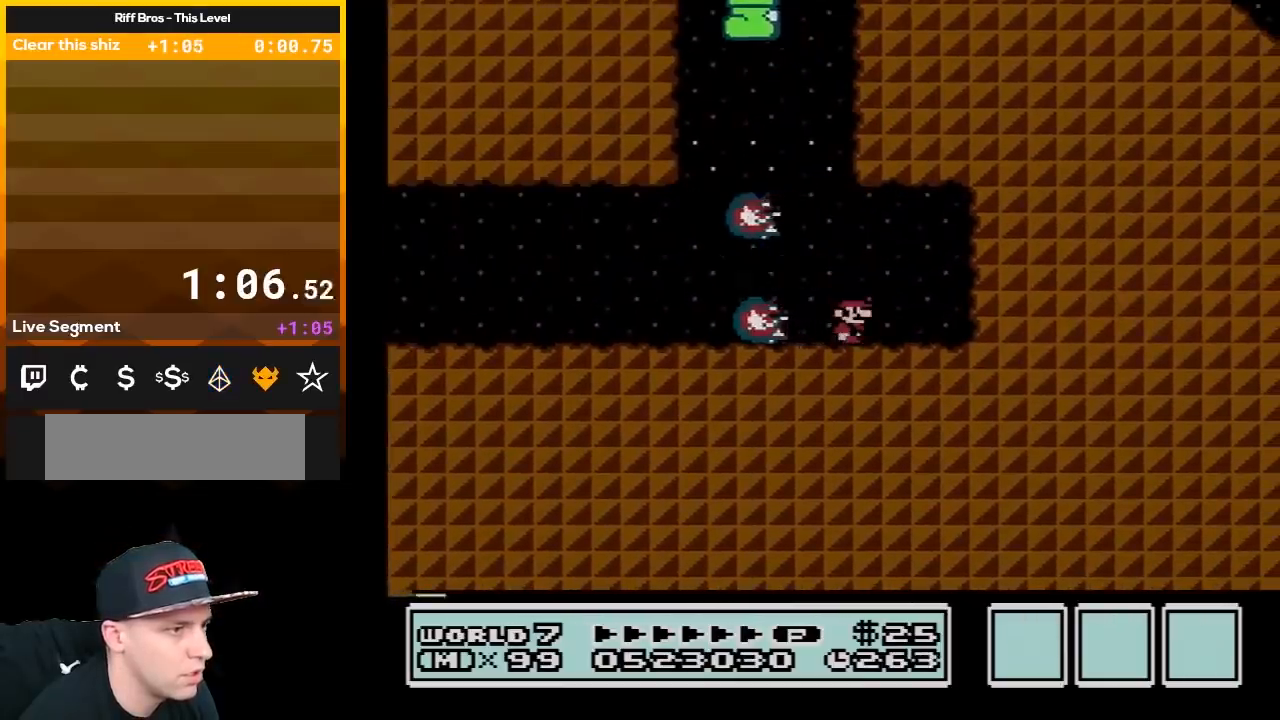
{"buttons": ["B", "DPAD_LEFT"], "events": [[50, "A", "up"], [267, "DPAD_LEFT", "down"]]}
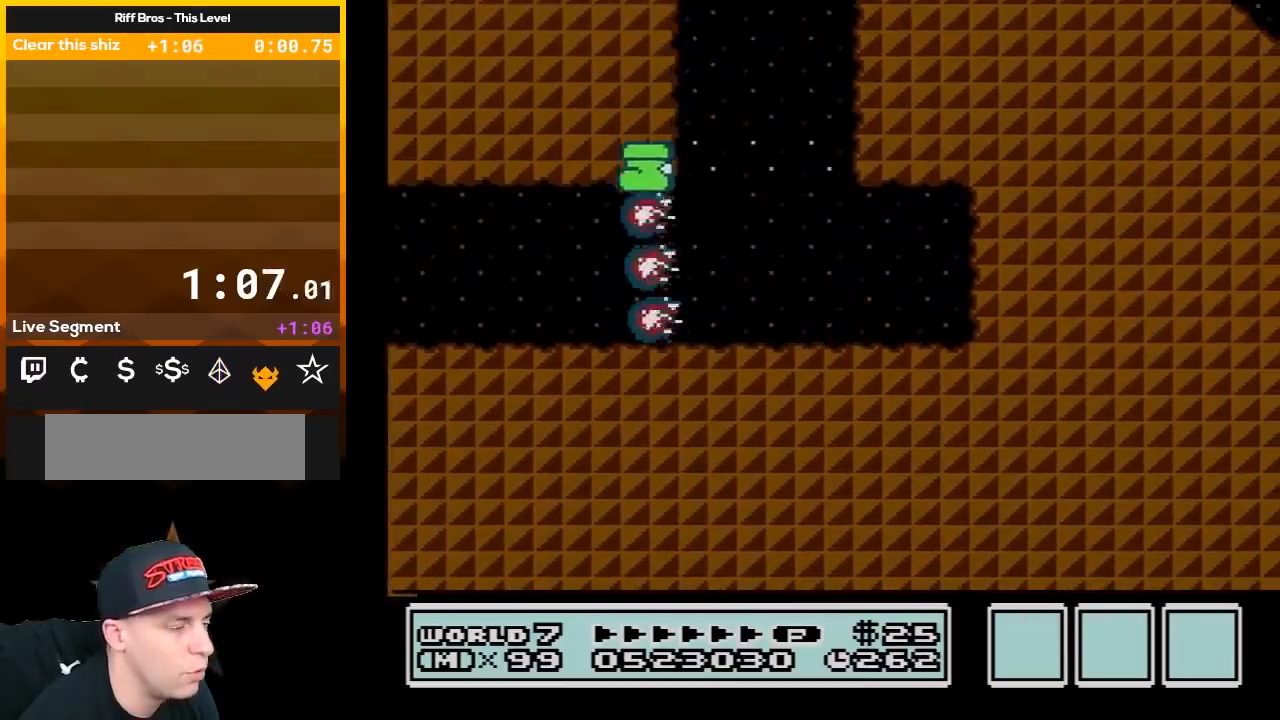
{"buttons": ["B"], "events": [[383, "DPAD_LEFT", "up"]]}
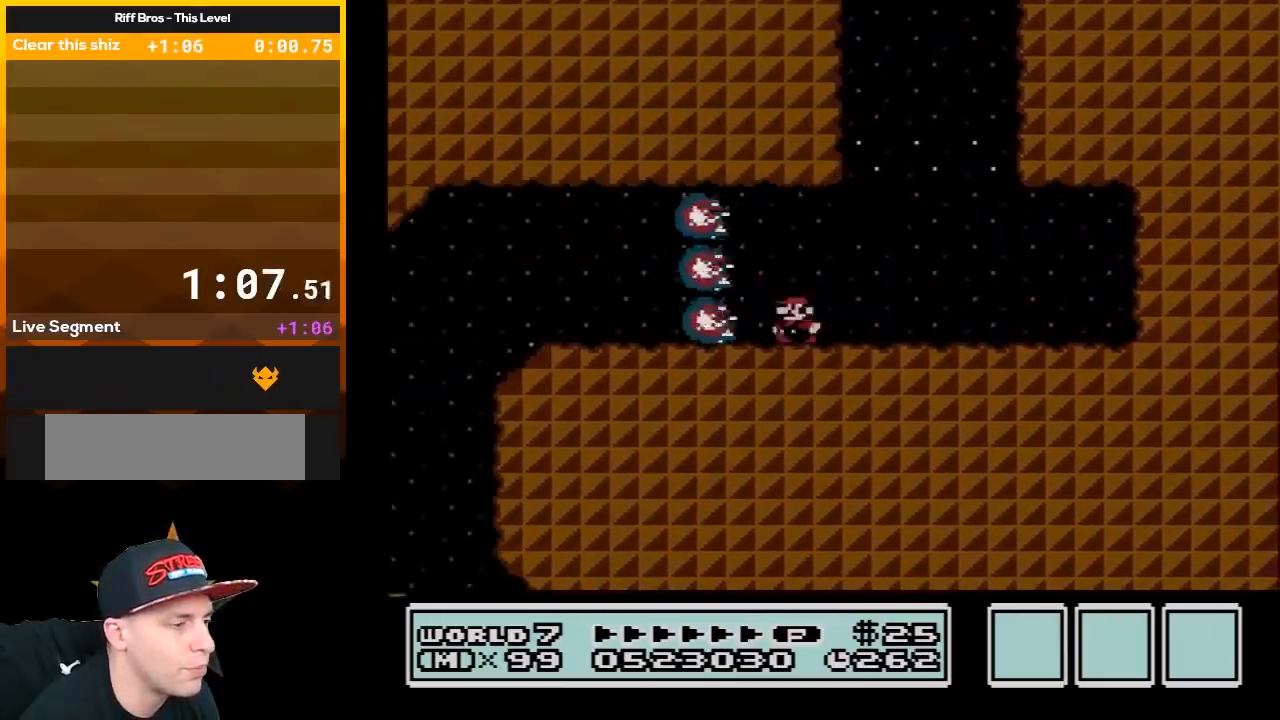
{"buttons": ["B"], "events": []}
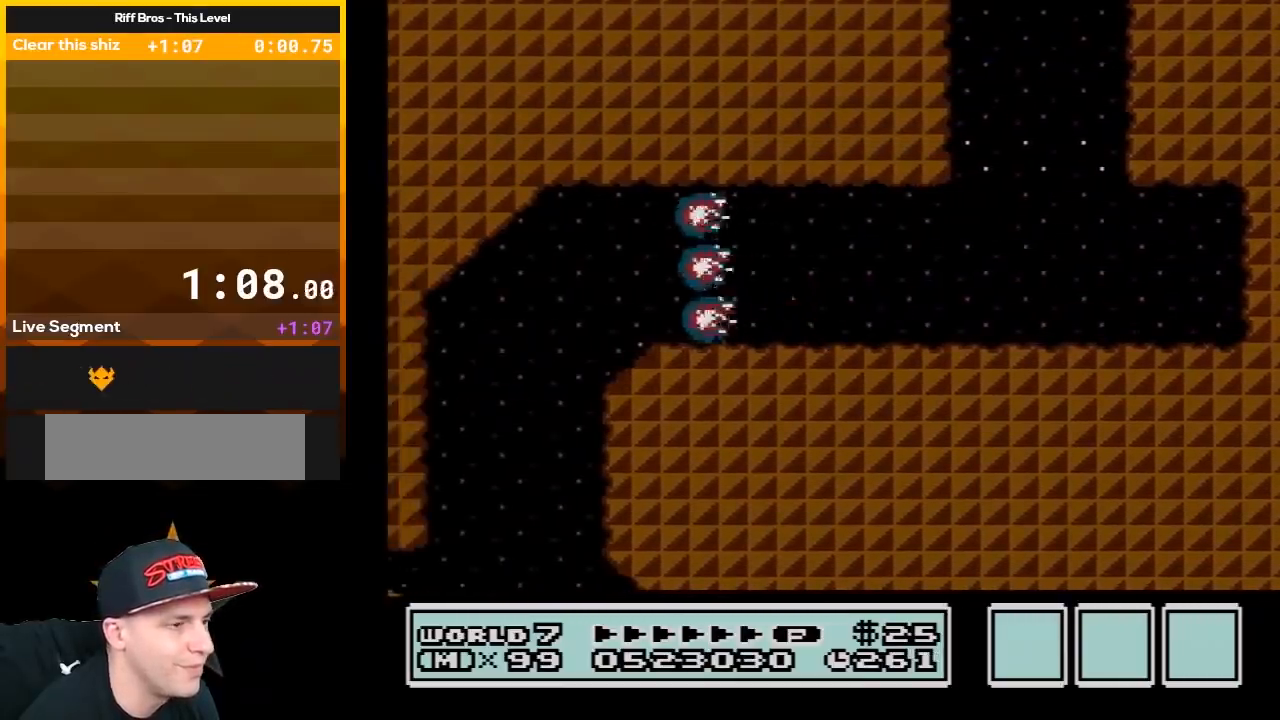
{"buttons": ["B"], "events": [[367, "DPAD_LEFT", "down"], [483, "DPAD_LEFT", "up"]]}
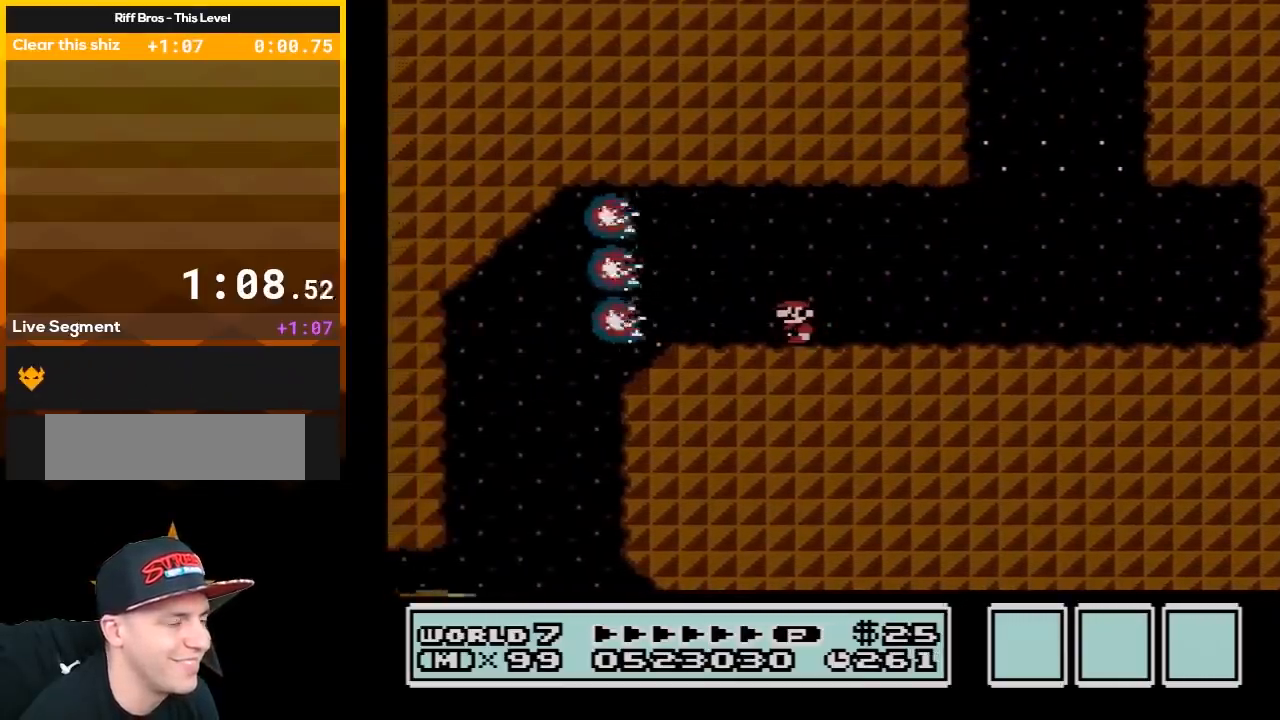
{"buttons": ["B"], "events": [[67, "DPAD_LEFT", "down"], [350, "DPAD_LEFT", "up"]]}
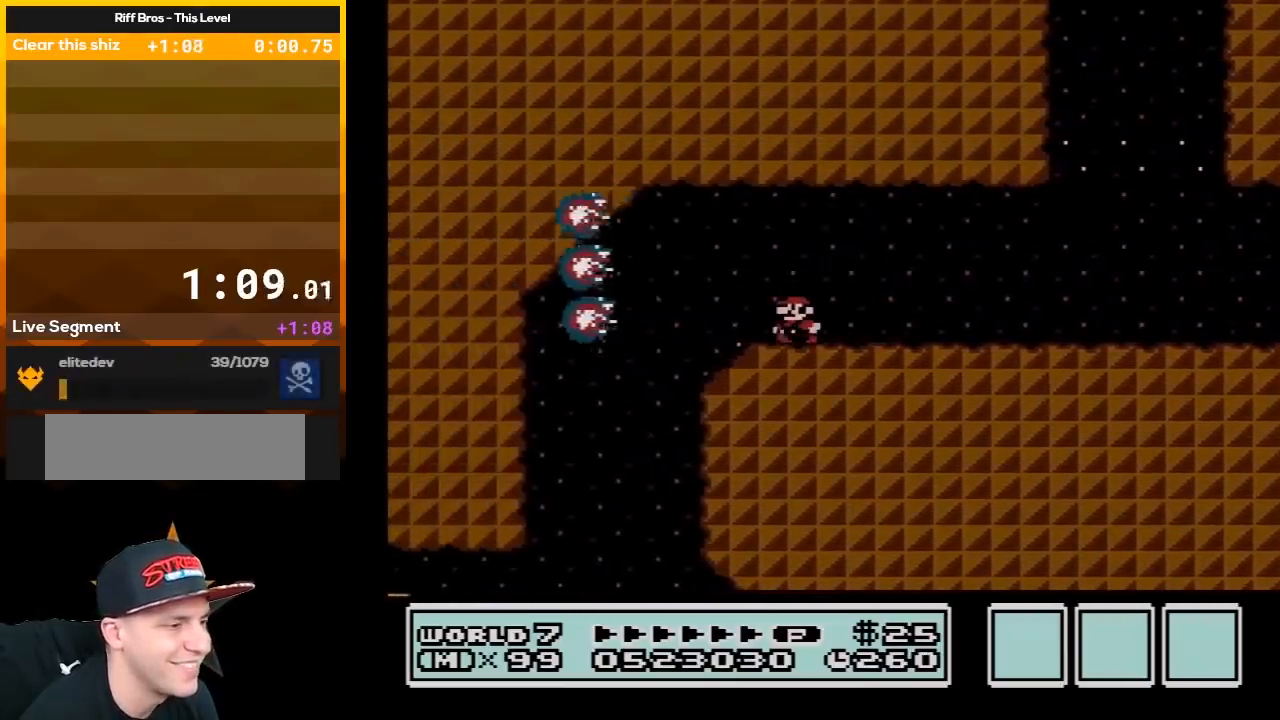
{"buttons": ["B"], "events": [[233, "DPAD_LEFT", "down"], [483, "DPAD_LEFT", "up"]]}
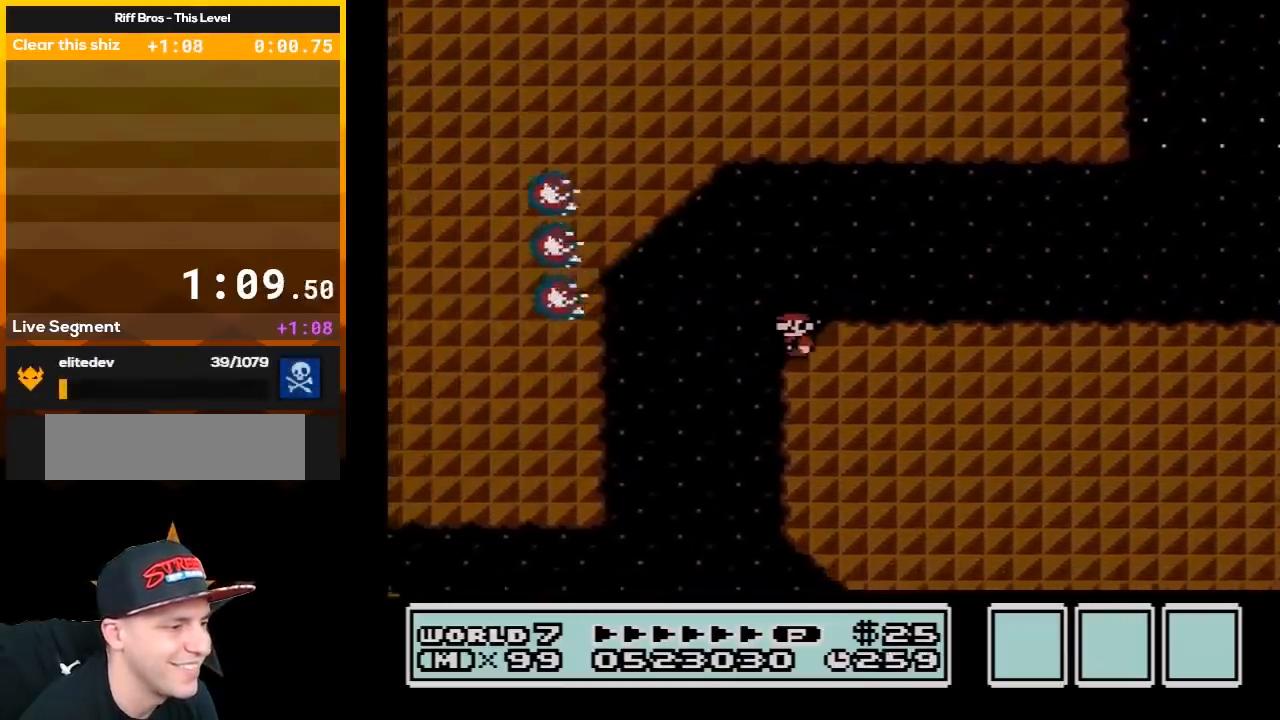
{"buttons": ["B"], "events": [[200, "DPAD_RIGHT", "down"], [283, "A", "down"], [333, "DPAD_RIGHT", "up"], [417, "A", "up"]]}
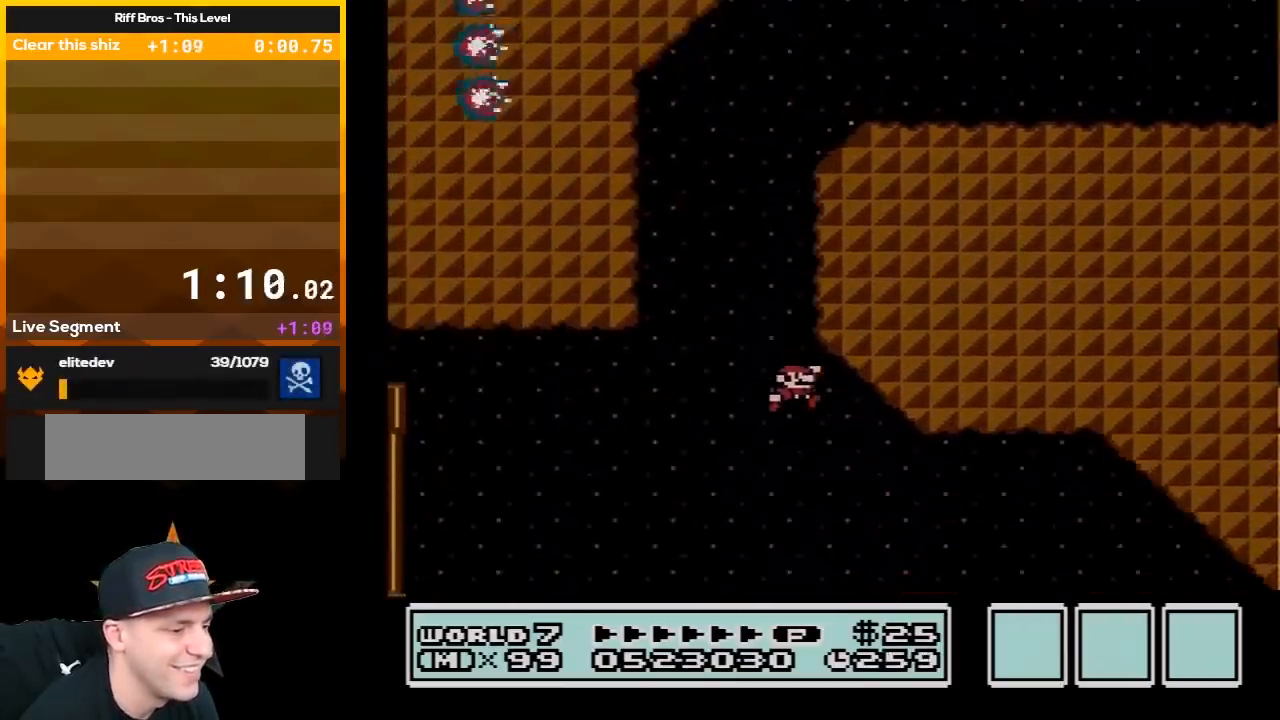
{"buttons": ["B", "DPAD_RIGHT"], "events": [[67, "DPAD_RIGHT", "down"], [133, "A", "down"], [350, "A", "up"]]}
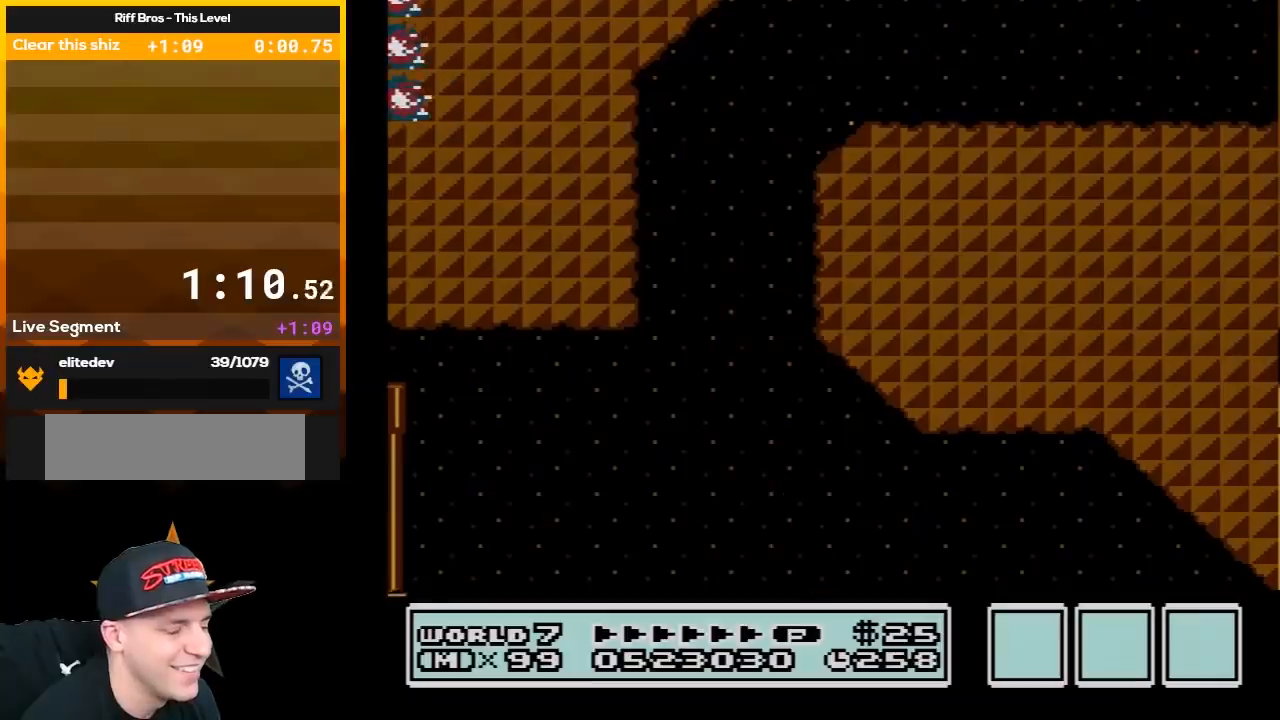
{"buttons": ["B"], "events": [[17, "DPAD_RIGHT", "up"]]}
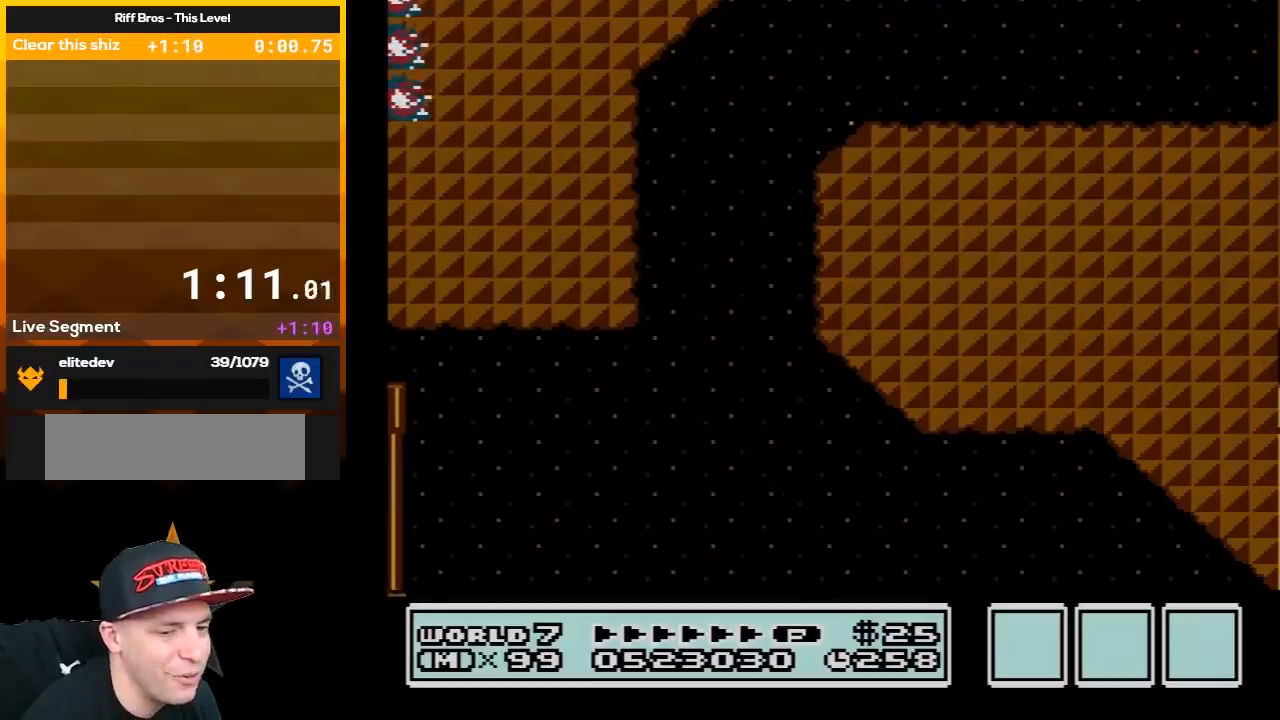
{"buttons": ["B"], "events": []}
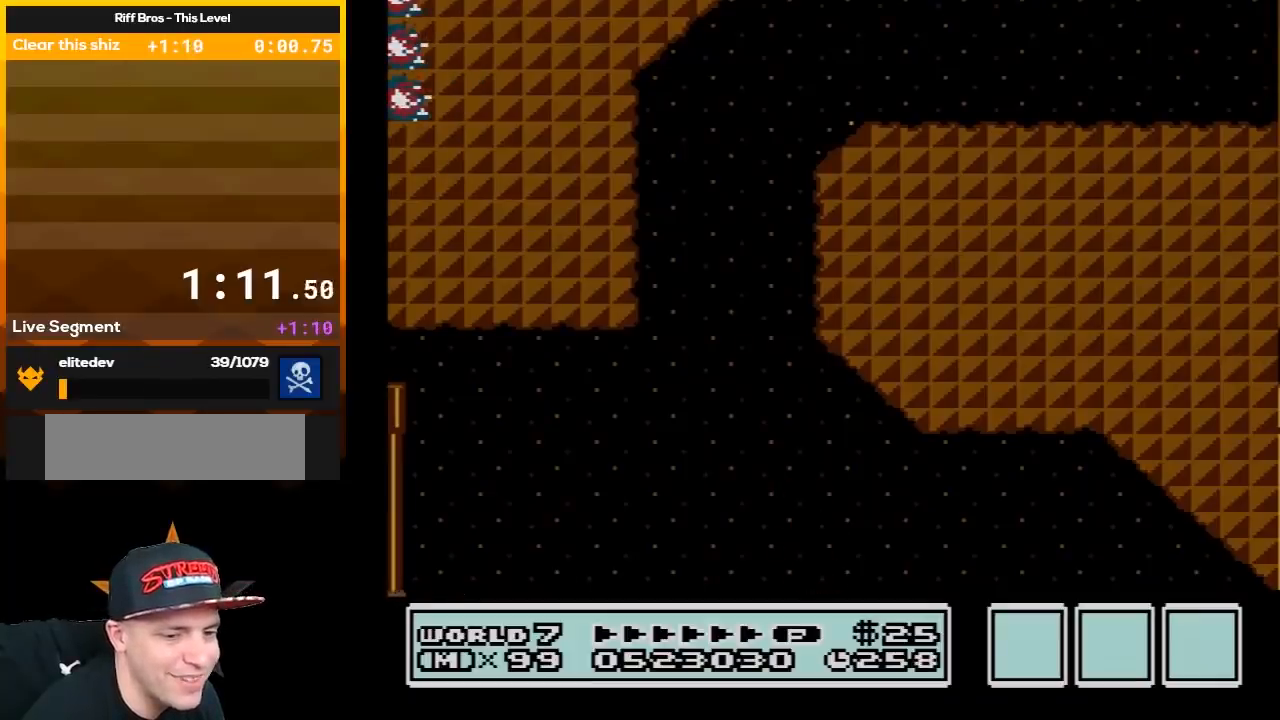
{"buttons": [], "events": [[483, "B", "up"]]}
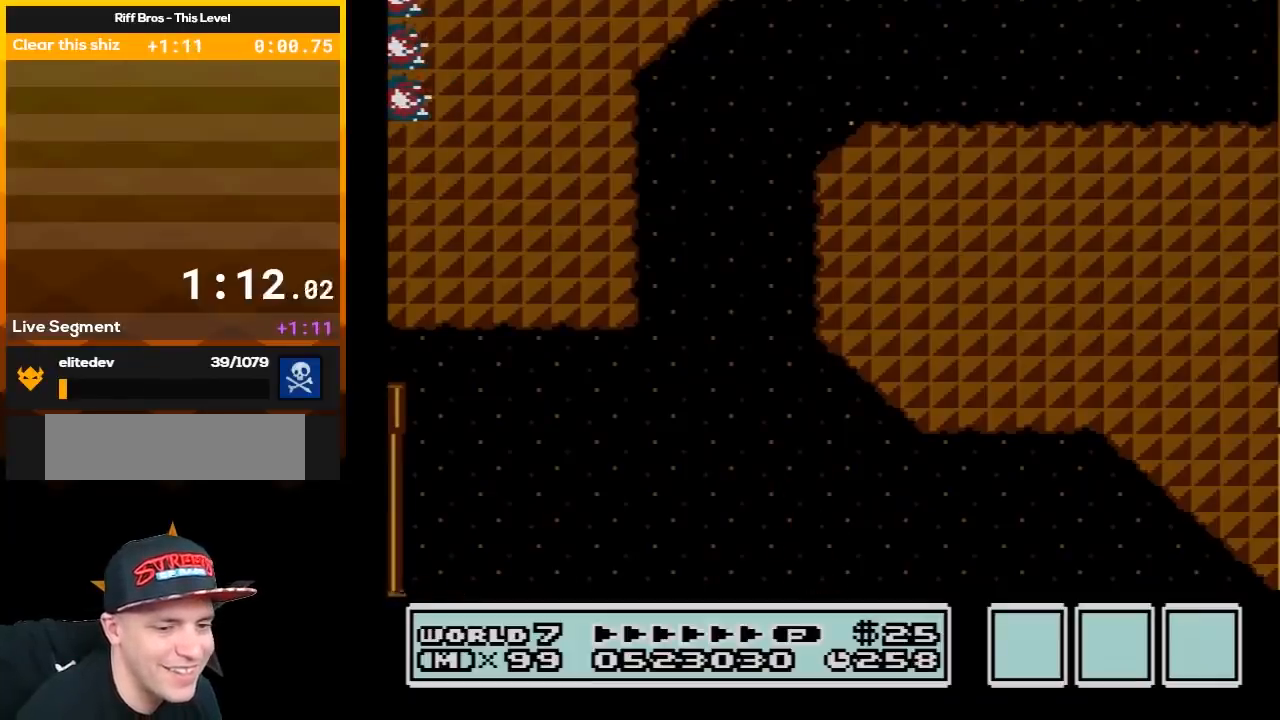
{"buttons": [], "events": [[100, "B", "down"], [233, "B", "up"]]}
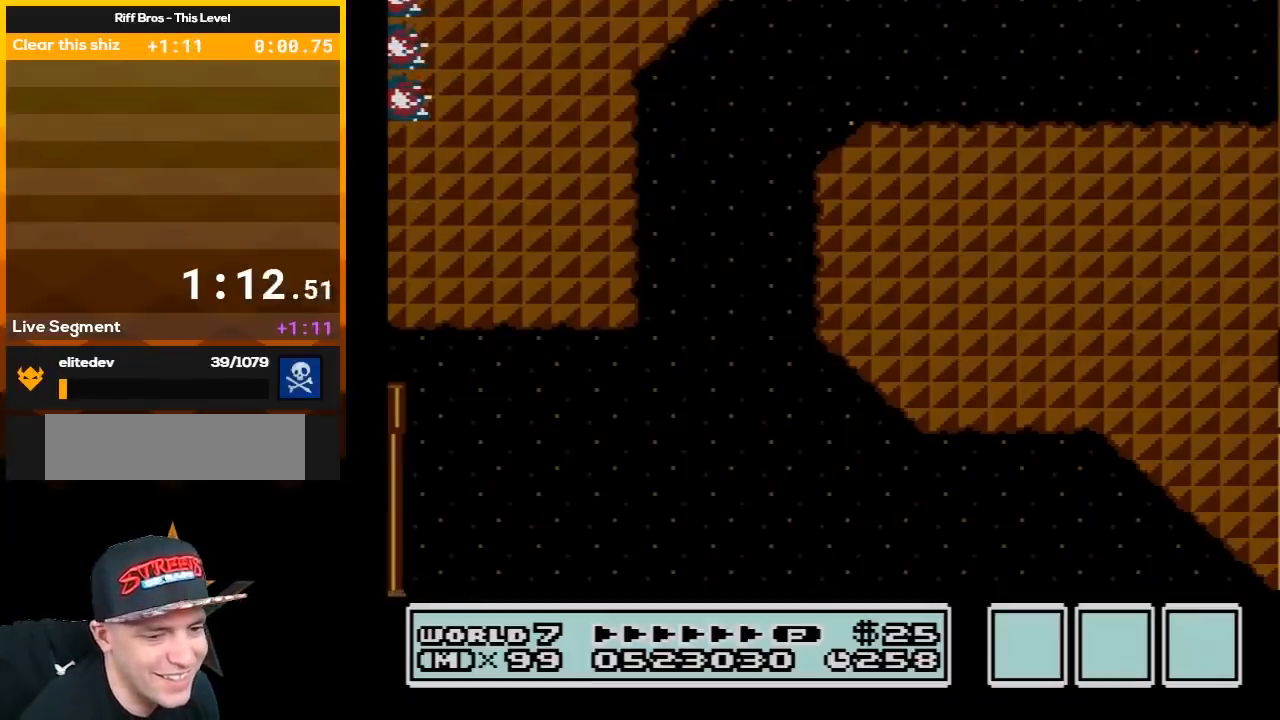
{"buttons": [], "events": []}
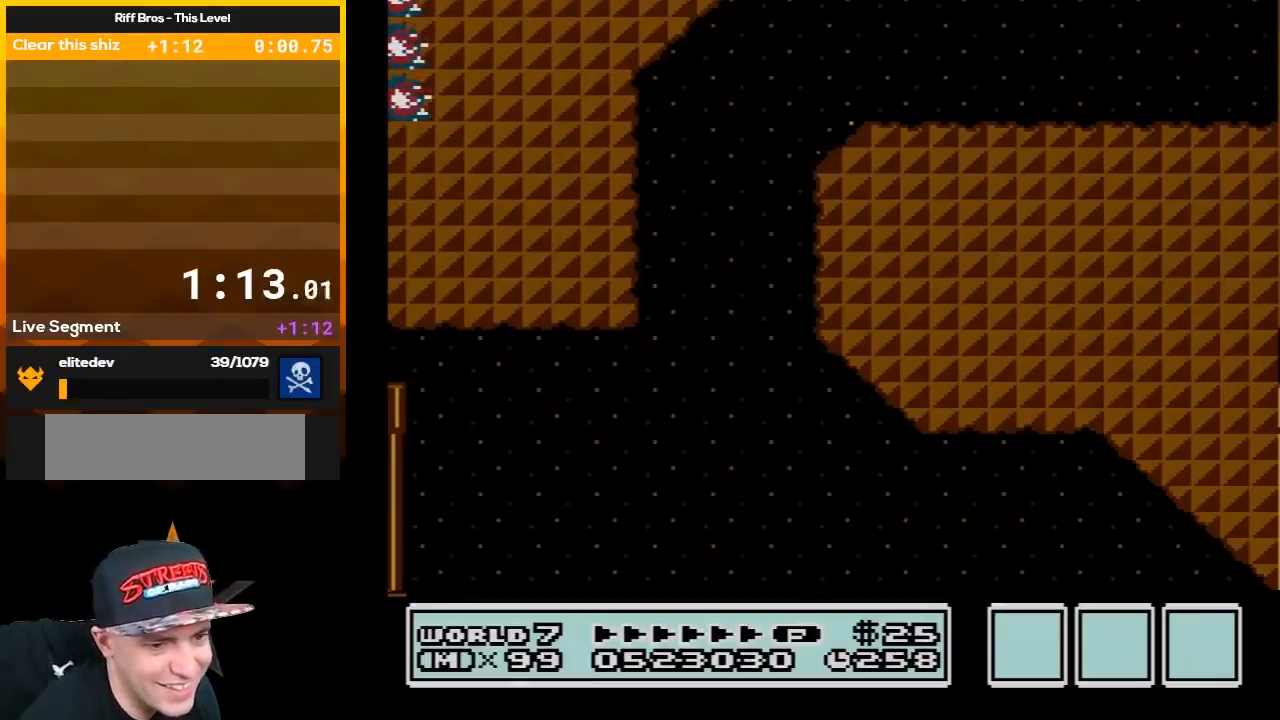
{"buttons": [], "events": []}
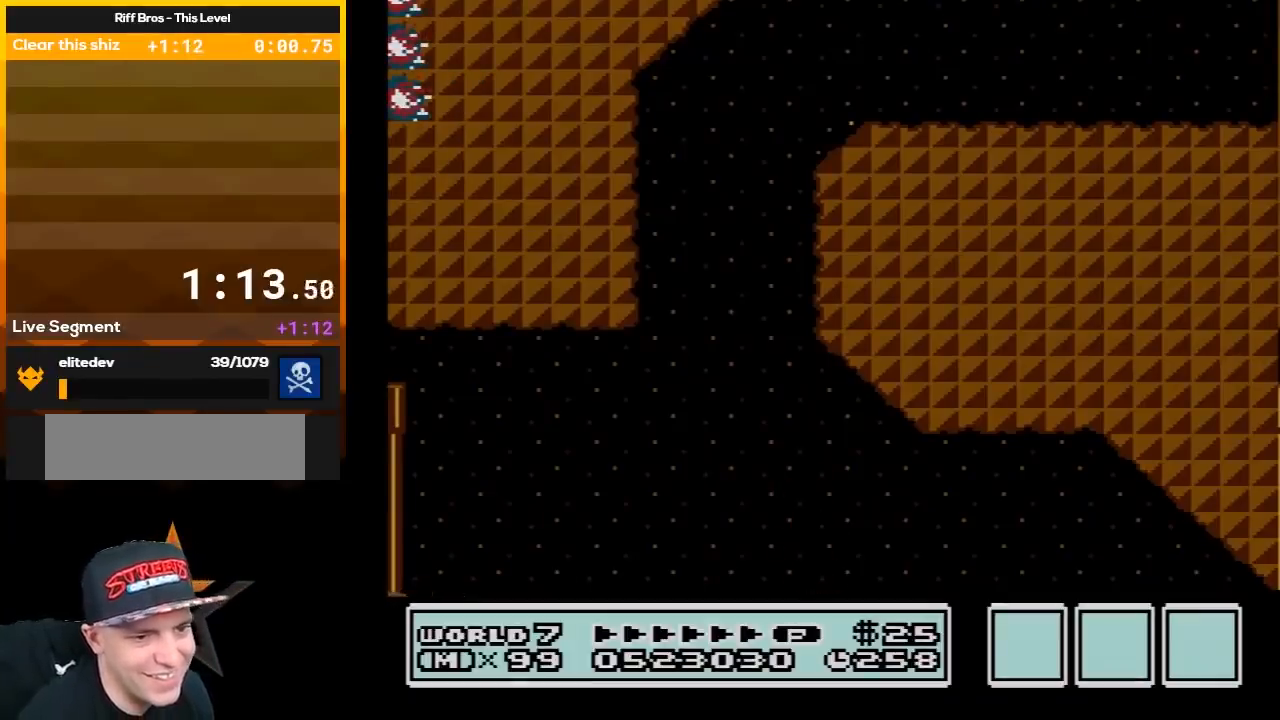
{"buttons": [], "events": []}
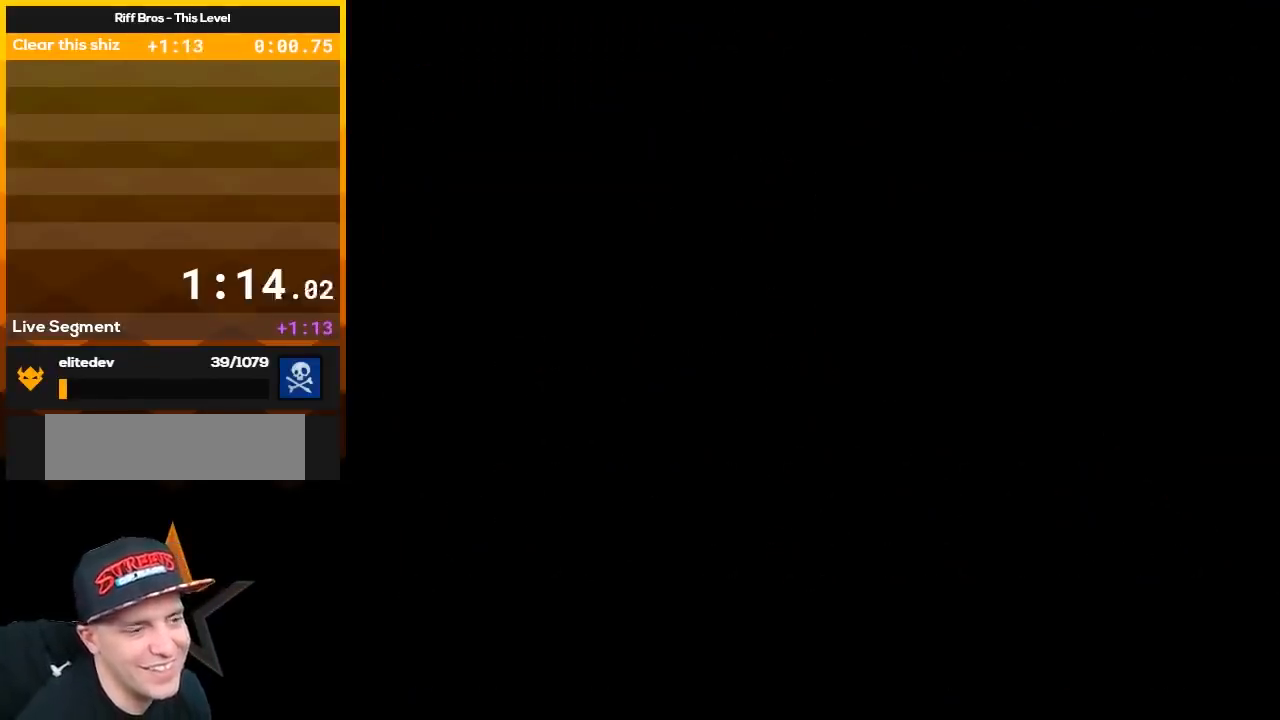
{"buttons": [], "events": []}
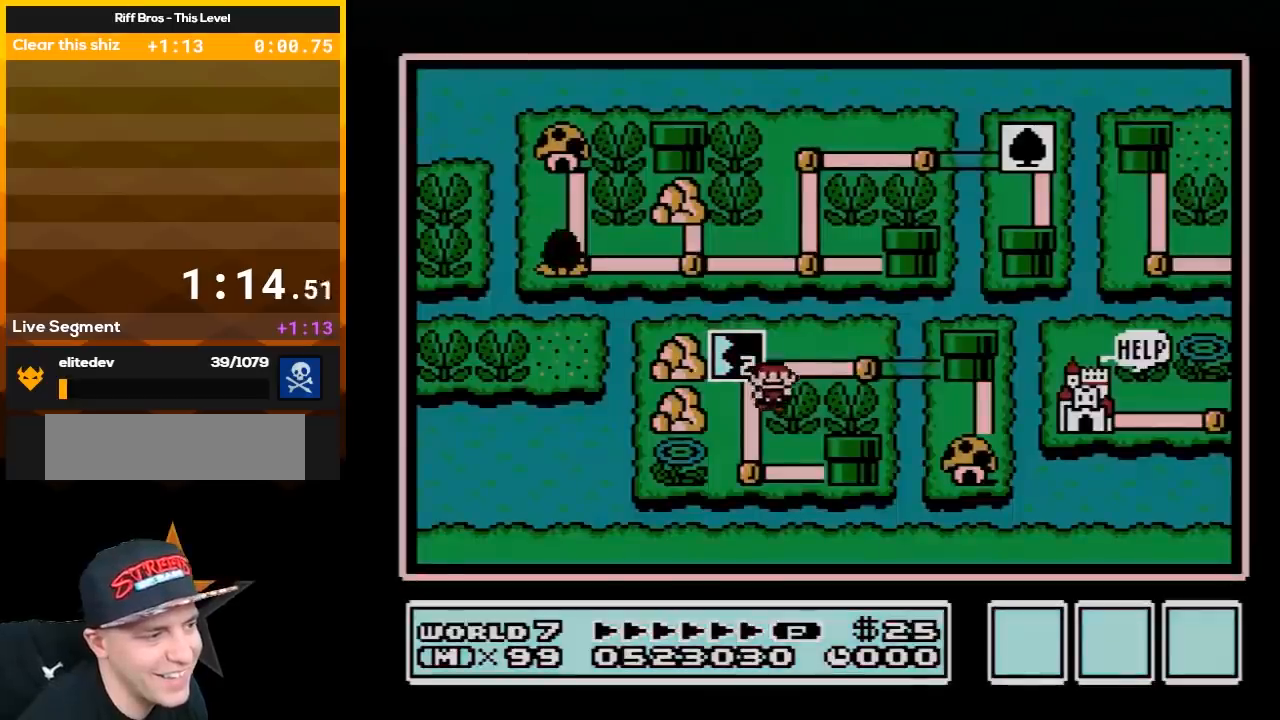
{"buttons": [], "events": []}
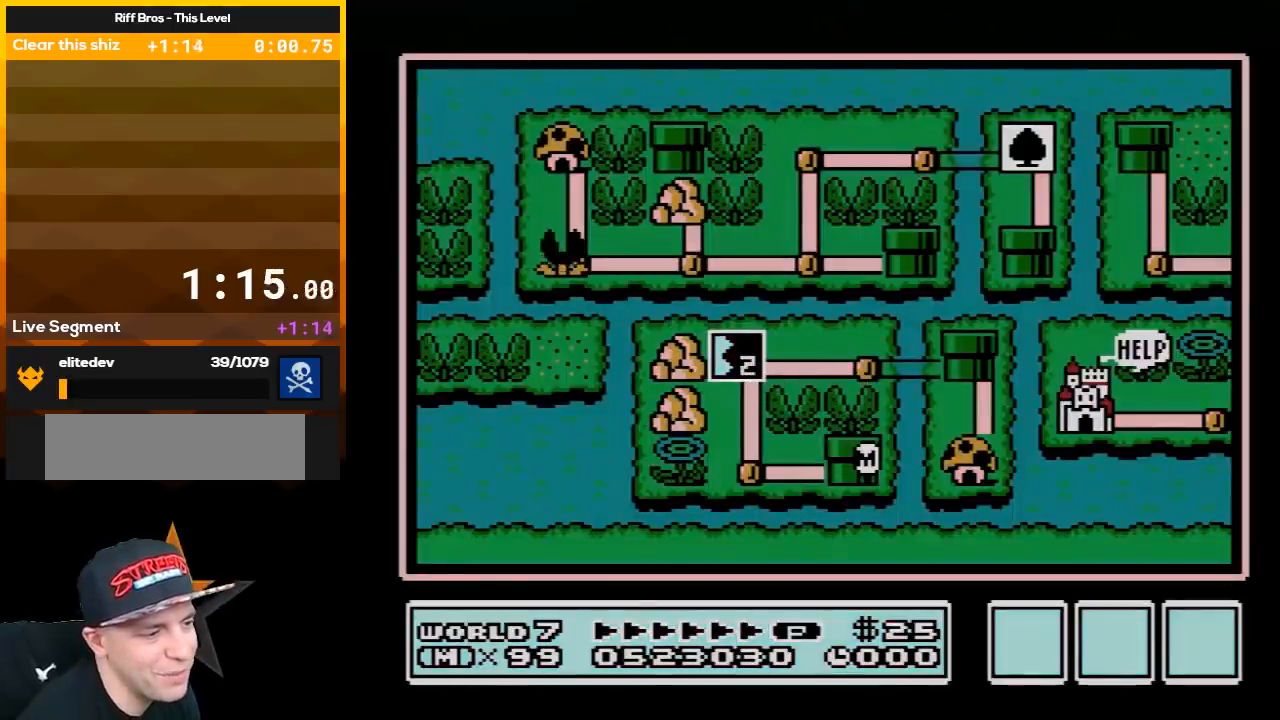
{"buttons": ["DPAD_LEFT"], "events": [[50, "DPAD_LEFT", "down"]]}
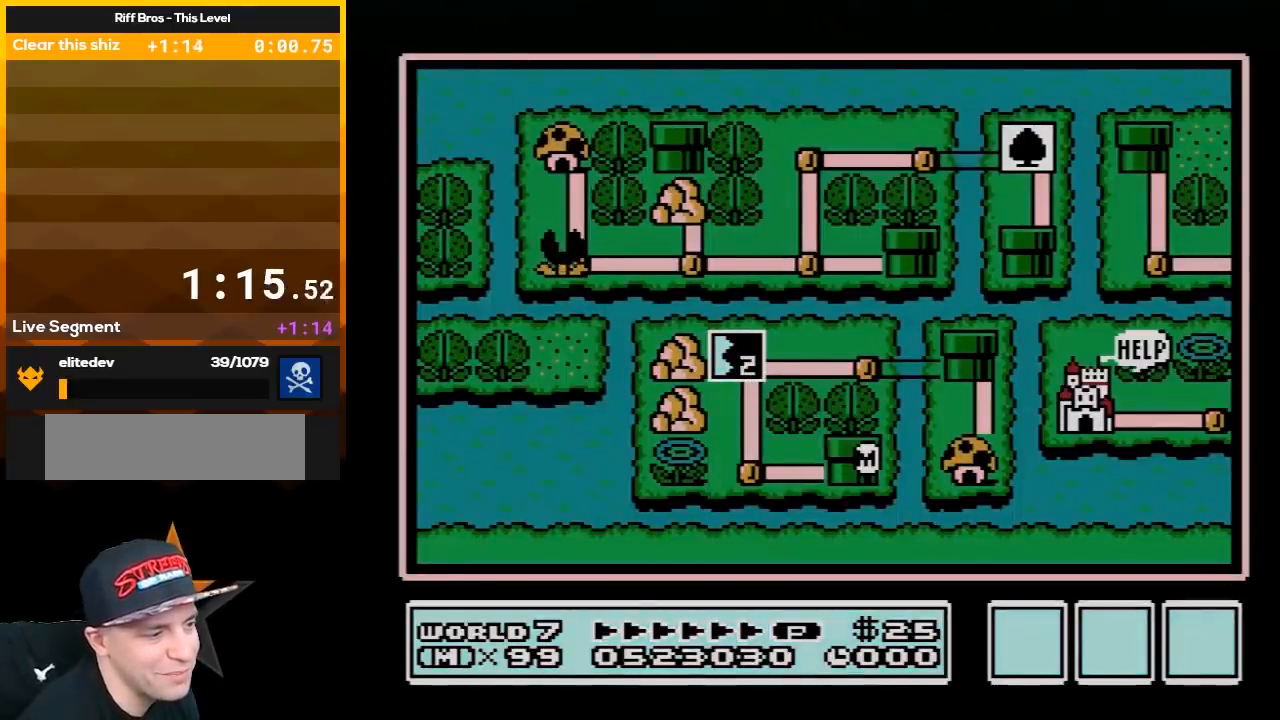
{"buttons": ["DPAD_UP"], "events": [[350, "DPAD_LEFT", "up"], [450, "DPAD_UP", "down"]]}
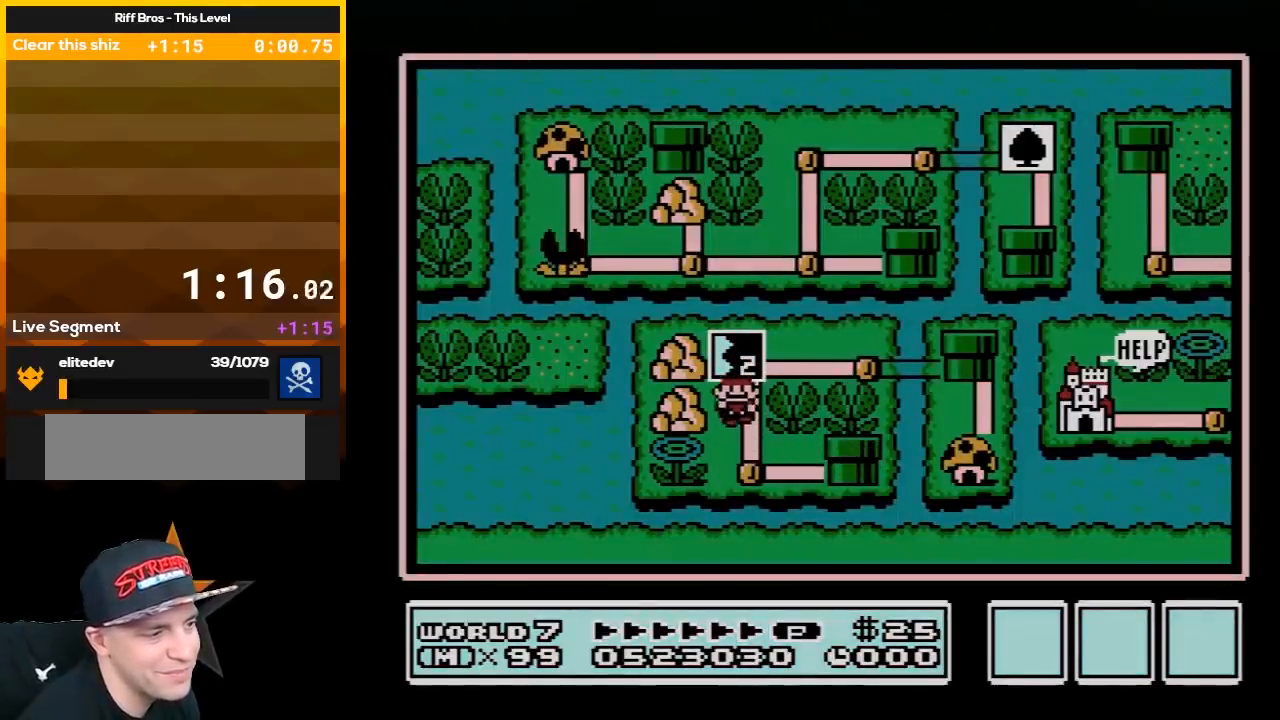
{"buttons": [], "events": [[133, "DPAD_UP", "up"]]}
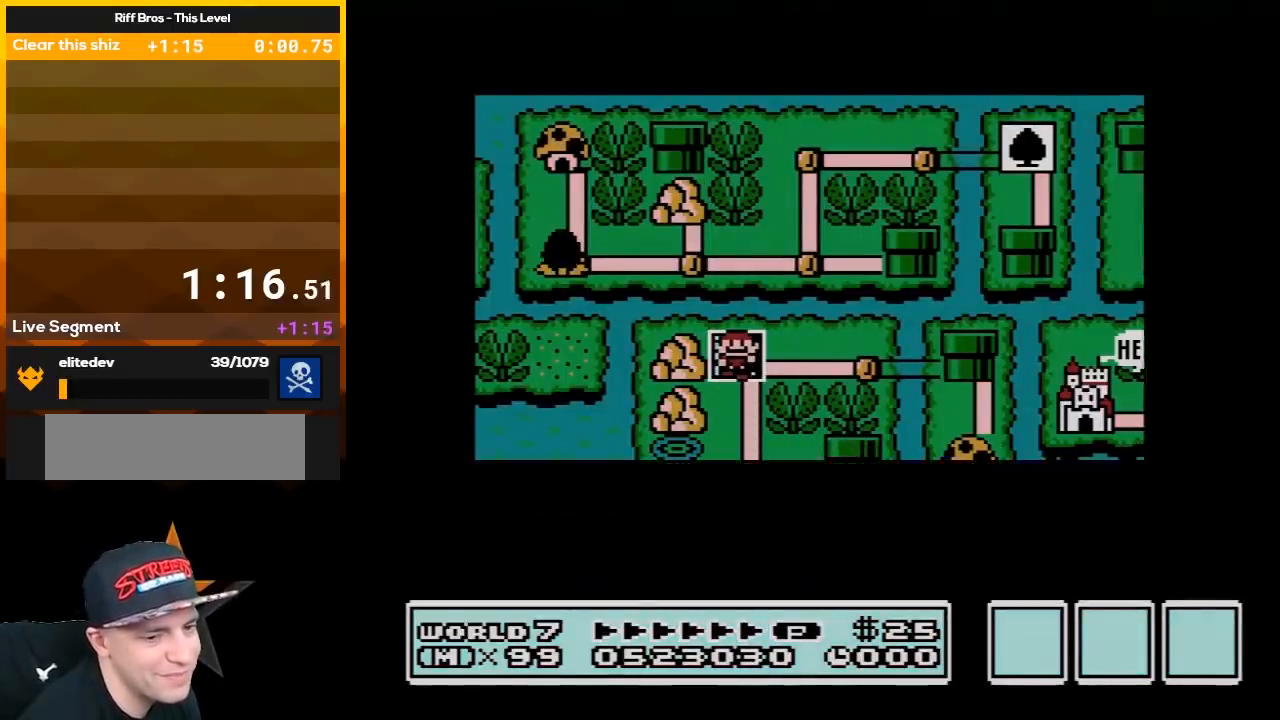
{"buttons": [], "events": []}
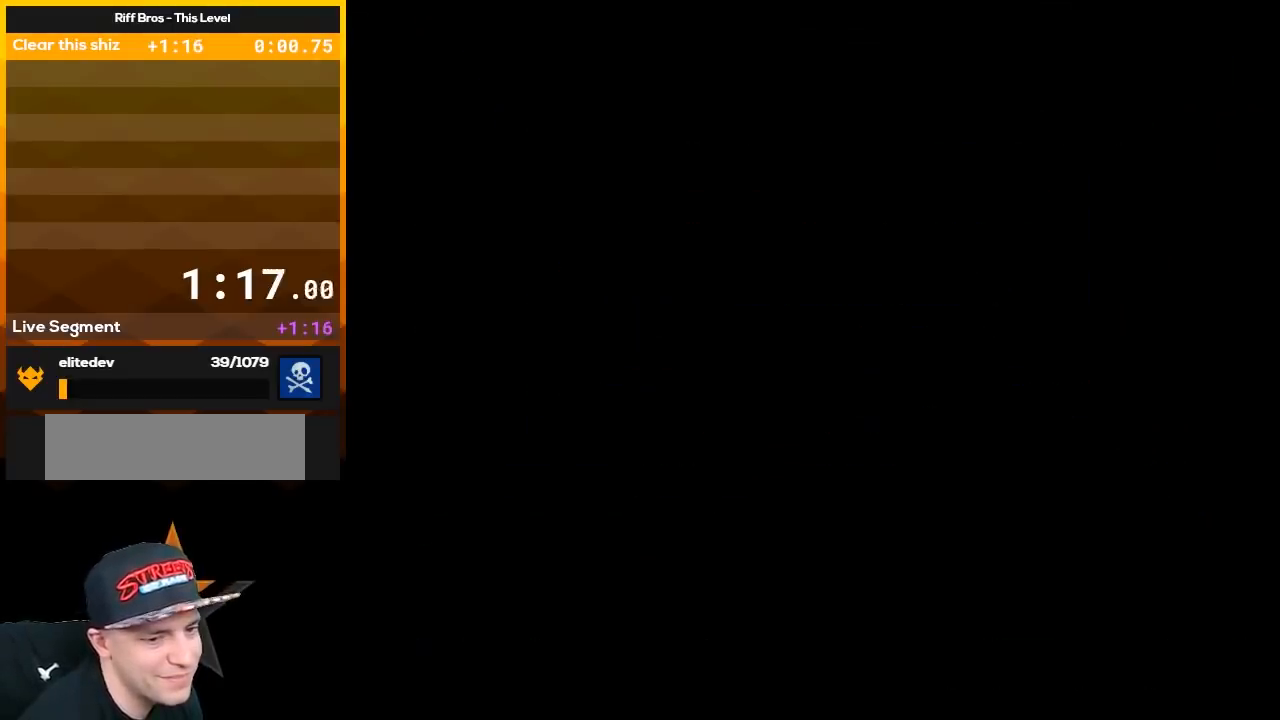
{"buttons": ["B"], "events": [[450, "A", "down"], [483, "B", "down"], [500, "A", "up"]]}
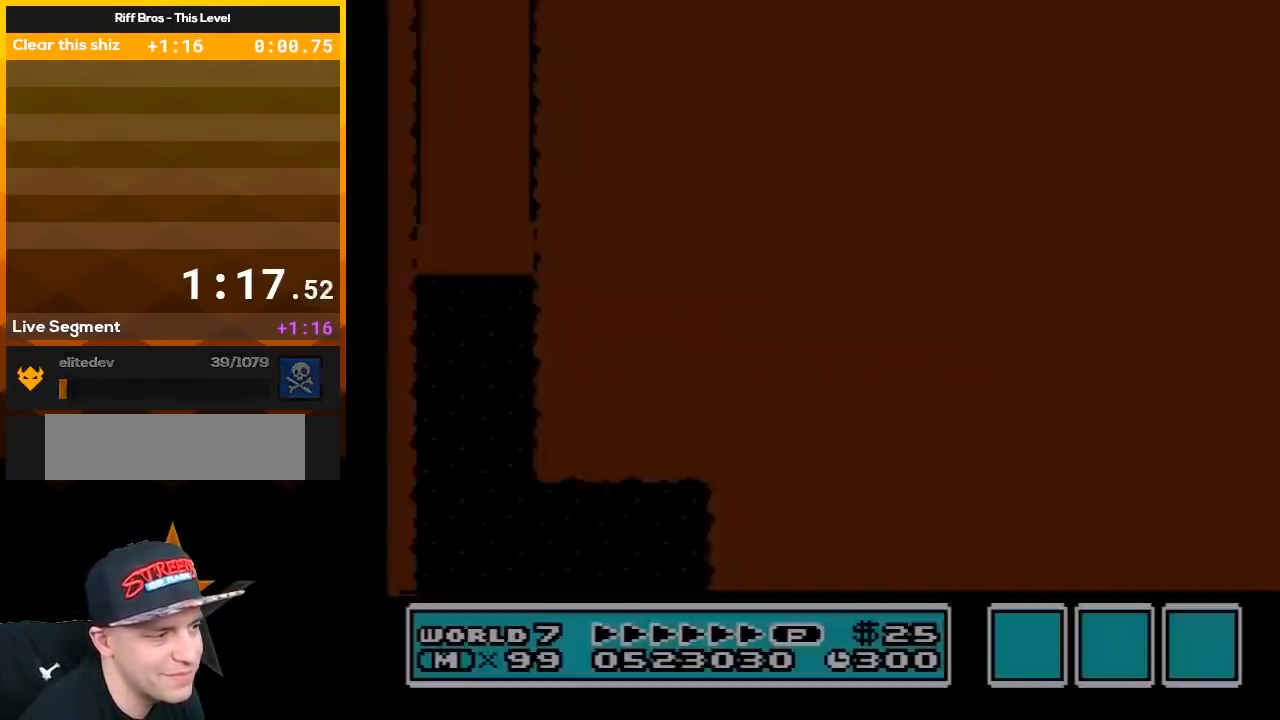
{"buttons": ["A", "B"], "events": [[167, "A", "down"]]}
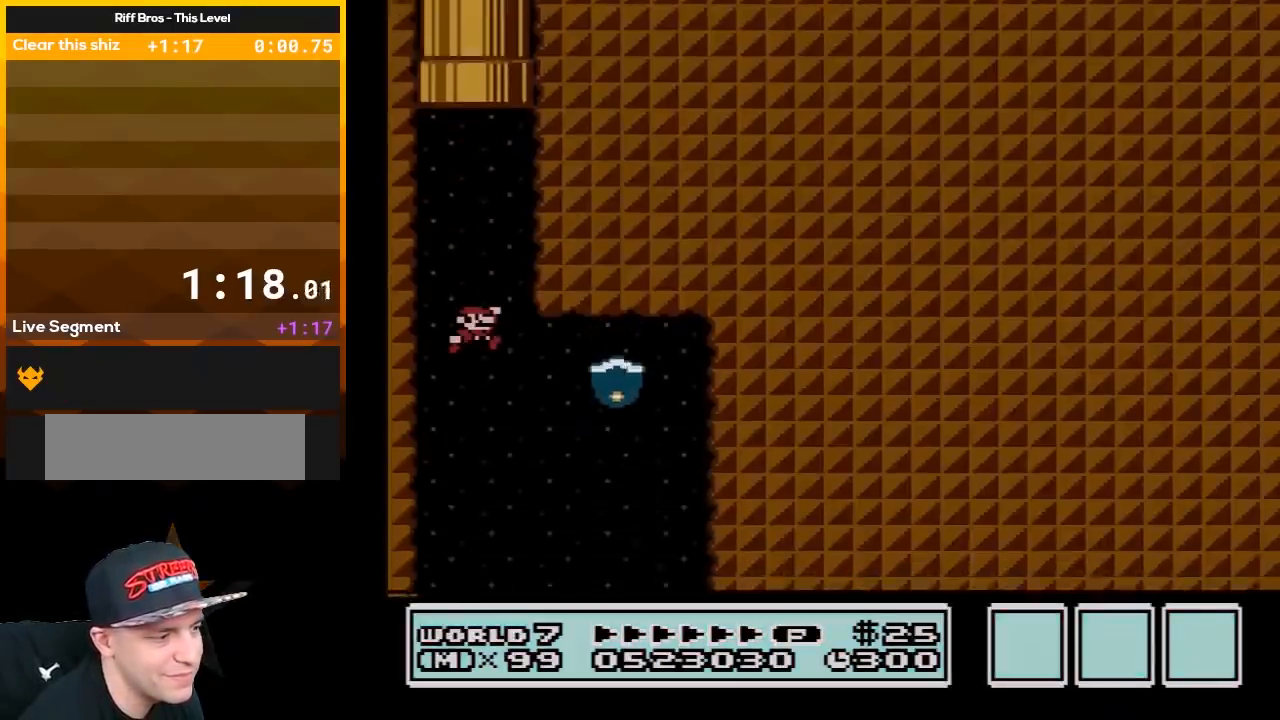
{"buttons": ["A", "B"], "events": []}
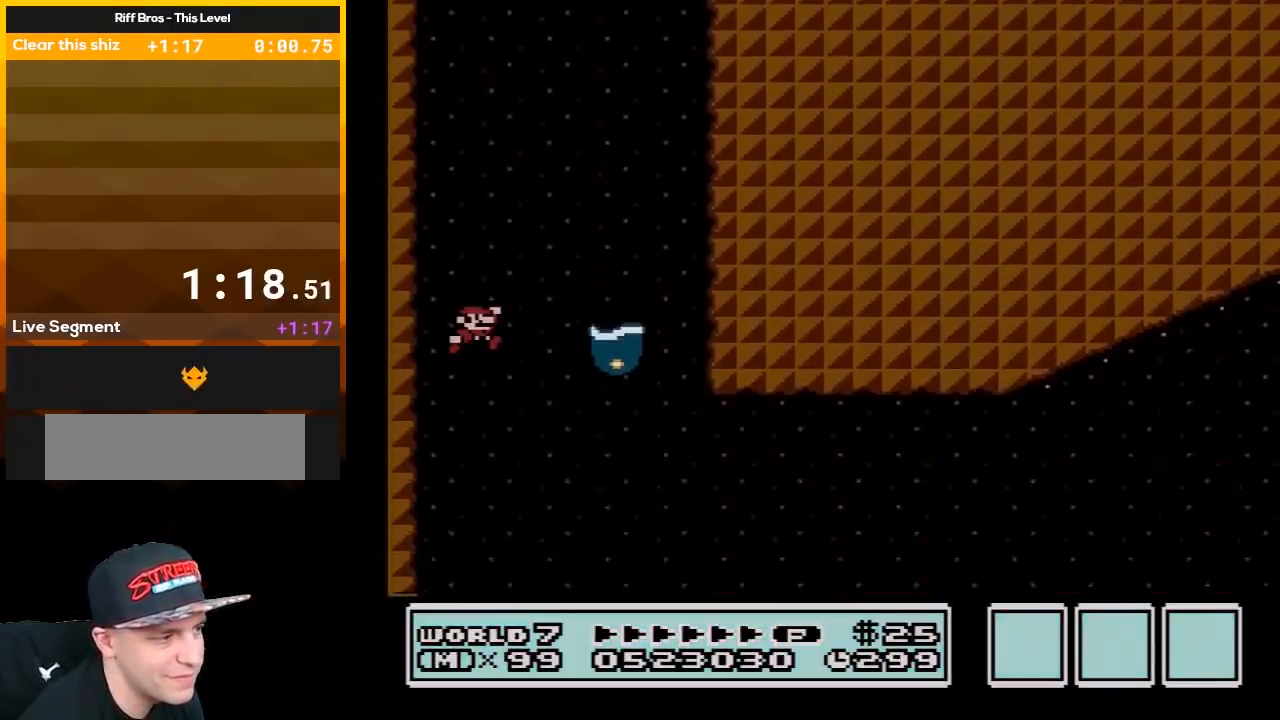
{"buttons": ["A", "B", "DPAD_RIGHT"], "events": [[67, "DPAD_RIGHT", "down"]]}
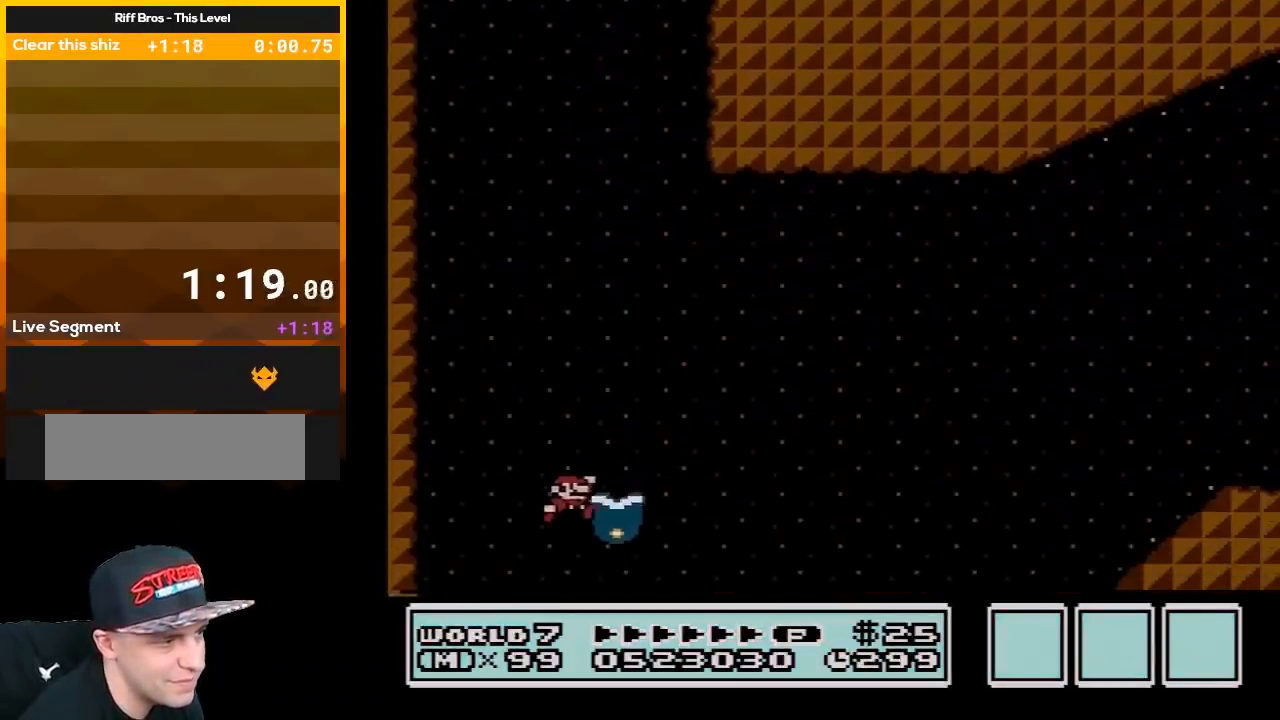
{"buttons": ["A", "B", "DPAD_RIGHT"], "events": []}